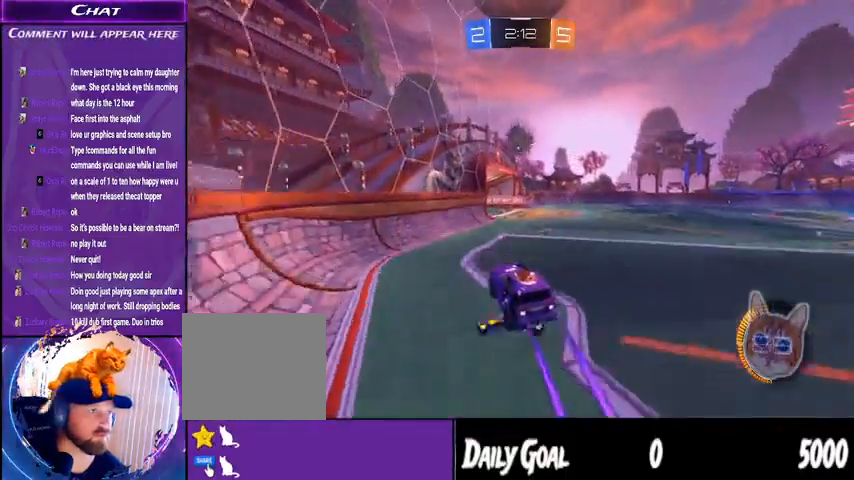
Gameplay with a controller (PlayStation layout); each line is a JSON object with the inputs held at the frame after it (dt_ms = milliseconds from this image to that frame). "events" lists button and stick changes between this image and that frame as [ms after this image, input, new state], when the widget could be followed in between. Not read: HOME SELECT.
{"dt_ms": 500, "buttons": ["CROSS", "L1", "R1", "R2"], "left_stick": "right", "right_stick": "center"}
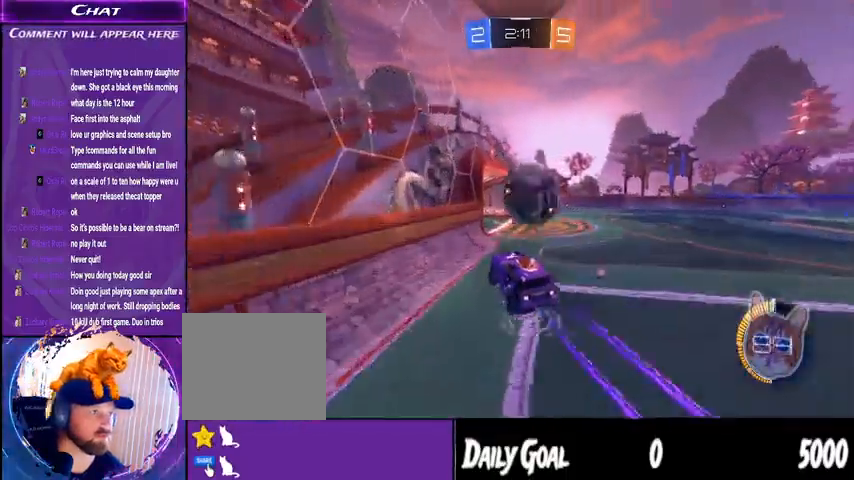
{"dt_ms": 500, "buttons": ["R2"], "left_stick": "center", "right_stick": "center", "events": [[133, "R1", "up"], [167, "CROSS", "up"], [200, "L1", "up"], [200, "left_stick", "center"]]}
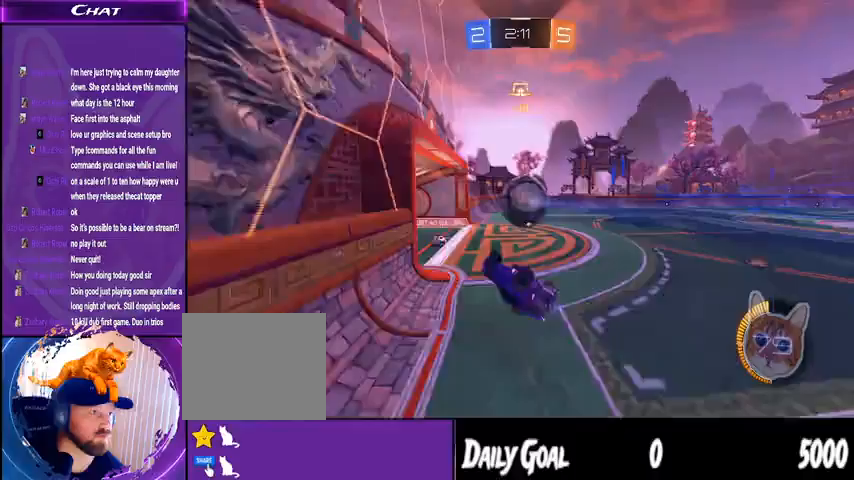
{"dt_ms": 500, "buttons": ["R2"], "left_stick": "center", "right_stick": "center", "events": [[33, "left_stick", "right"], [367, "left_stick", "center"]]}
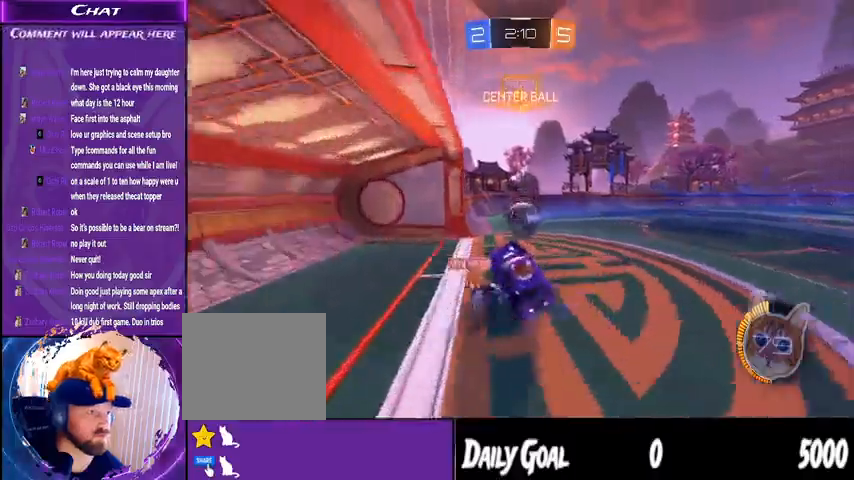
{"dt_ms": 500, "buttons": ["R1", "R2"], "left_stick": "right", "right_stick": "center", "events": [[267, "left_stick", "right"], [400, "R1", "down"]]}
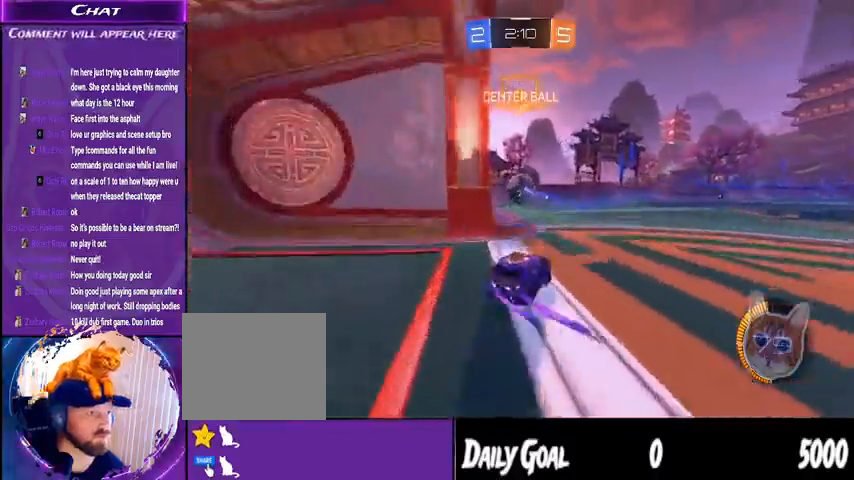
{"dt_ms": 500, "buttons": ["R1", "R2"], "left_stick": "left", "right_stick": "center", "events": [[167, "left_stick", "left"]]}
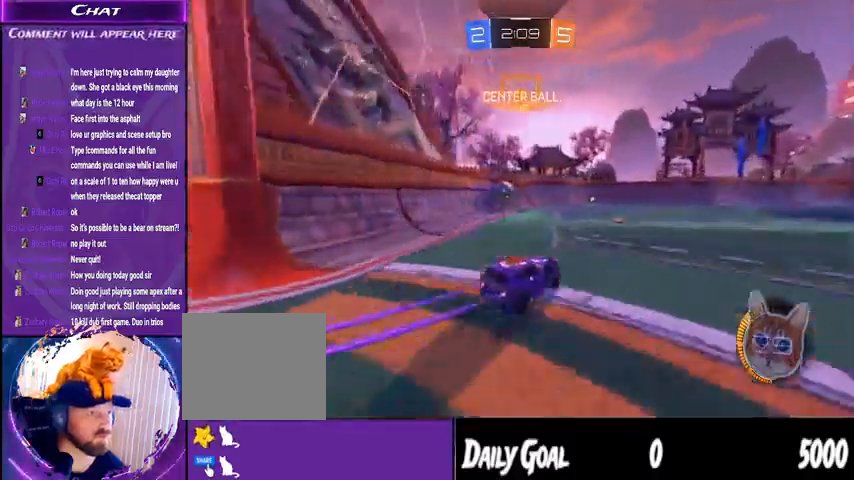
{"dt_ms": 500, "buttons": ["R2"], "left_stick": "center", "right_stick": "center"}
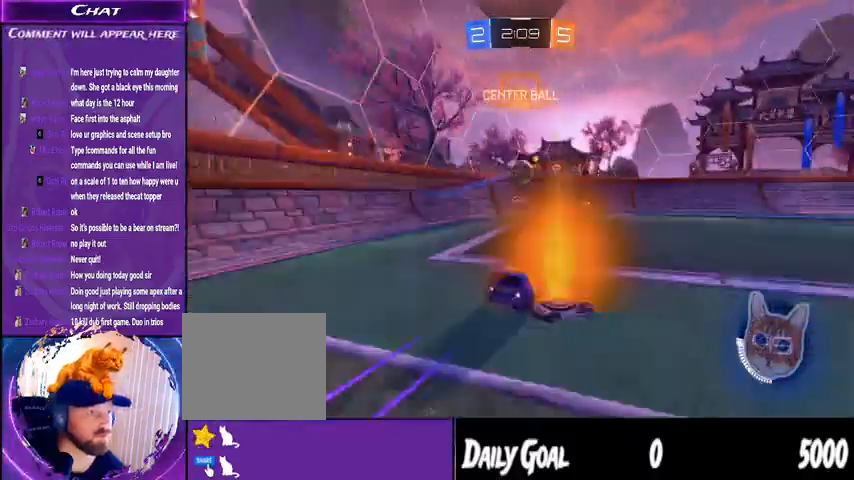
{"dt_ms": 500, "buttons": ["R2"], "left_stick": "right", "right_stick": "center", "events": [[300, "left_stick", "right"]]}
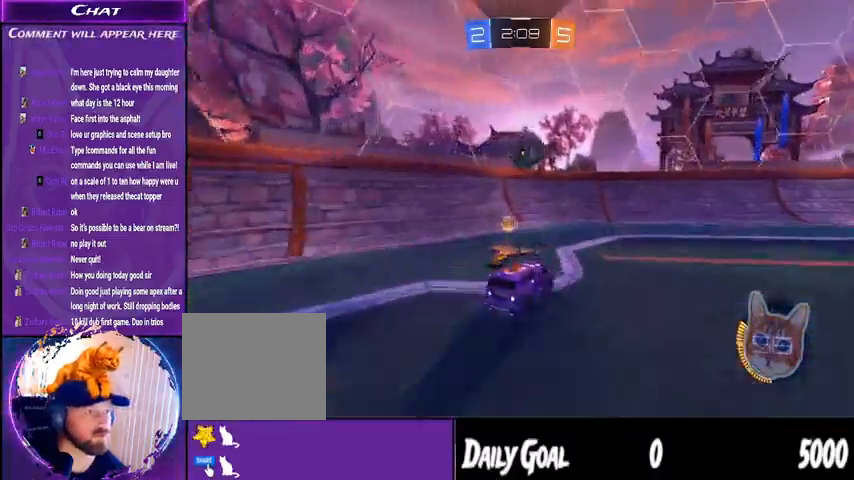
{"dt_ms": 500, "buttons": [], "left_stick": "left", "right_stick": "center", "events": [[233, "R2", "up"], [233, "left_stick", "left"], [333, "L2", "down"], [467, "L2", "up"]]}
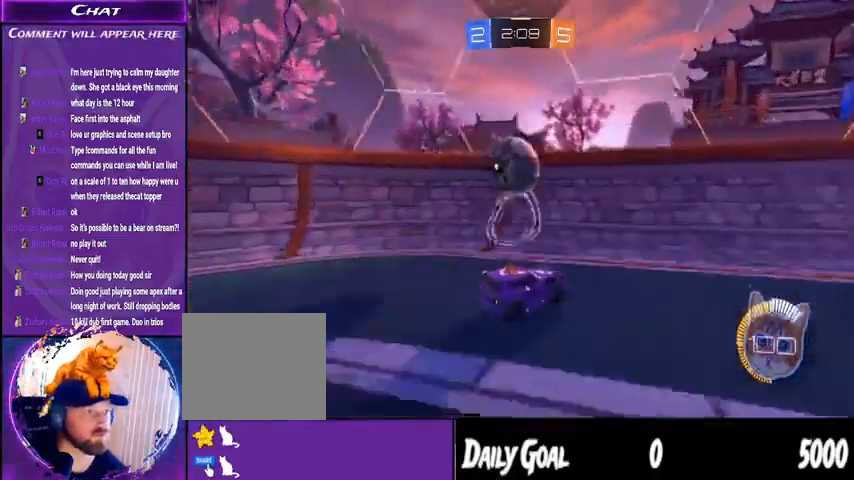
{"dt_ms": 1000, "buttons": ["CROSS", "L2", "R2"], "left_stick": "left", "right_stick": "center"}
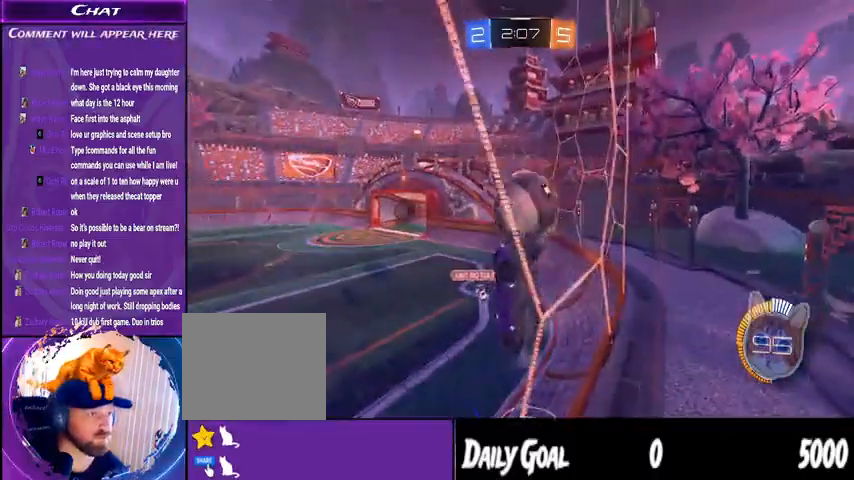
{"dt_ms": 500, "buttons": ["L1", "R2"], "left_stick": "right", "right_stick": "center"}
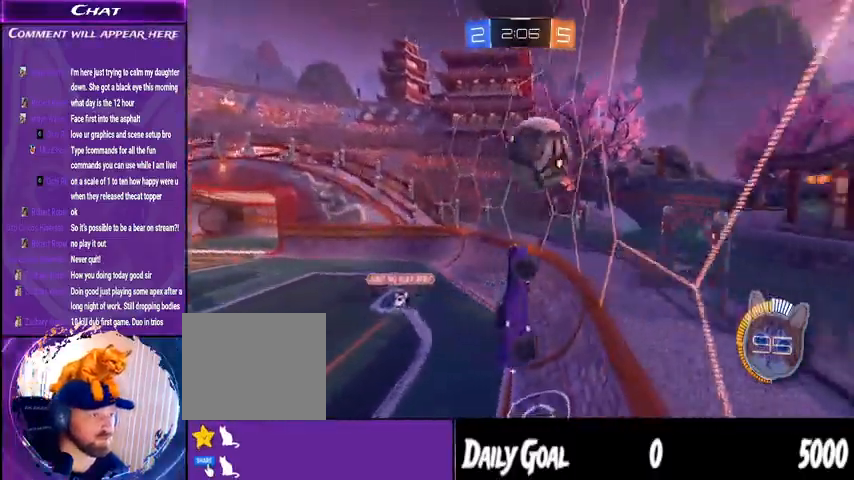
{"dt_ms": 500, "buttons": ["R1", "R2"], "left_stick": "center", "right_stick": "center", "events": [[67, "L1", "up"], [200, "left_stick", "center"], [267, "R1", "down"]]}
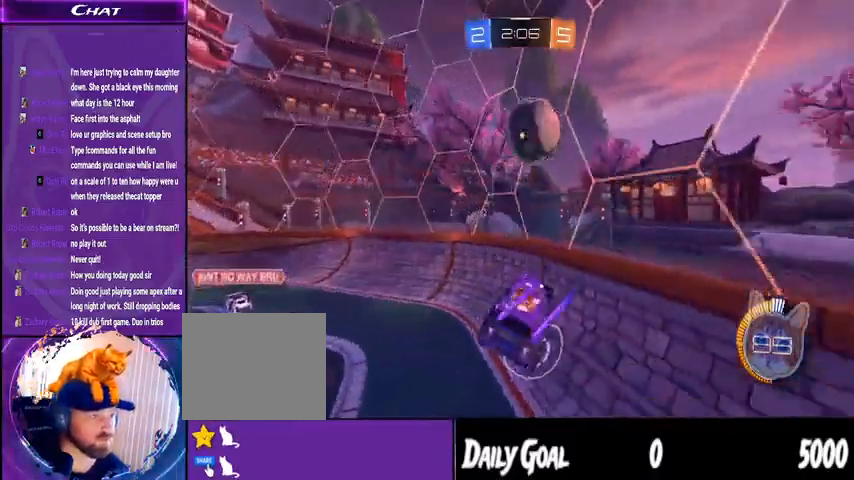
{"dt_ms": 500, "buttons": ["R2"], "left_stick": "center", "right_stick": "center", "events": [[333, "left_stick", "down"], [400, "left_stick", "center"], [433, "R1", "up"]]}
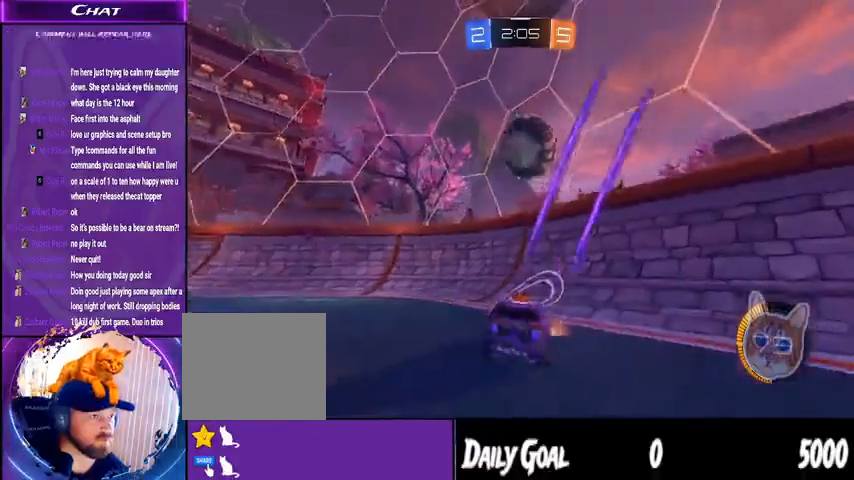
{"dt_ms": 500, "buttons": ["R2"], "left_stick": "left", "right_stick": "center", "events": [[167, "R1", "down"], [333, "left_stick", "down-right"], [367, "R1", "up"], [467, "left_stick", "left"]]}
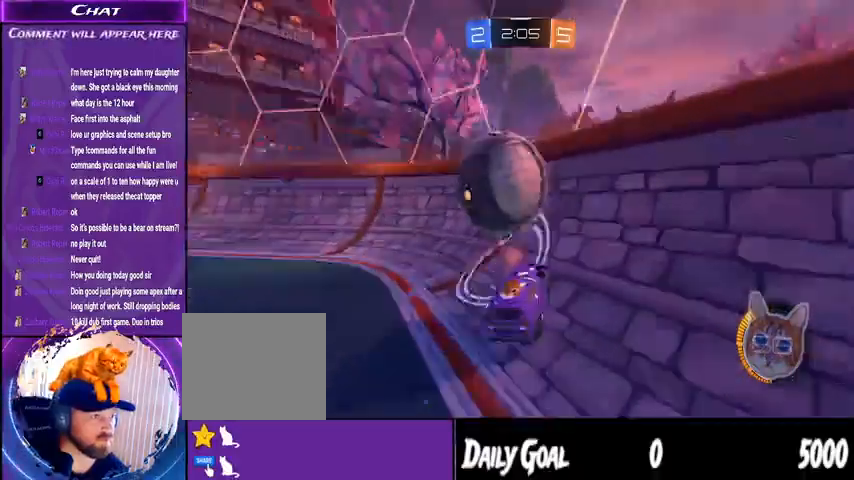
{"dt_ms": 500, "buttons": ["R2"], "left_stick": "center", "right_stick": "center", "events": [[33, "R1", "down"], [200, "R1", "up"], [267, "left_stick", "right"], [367, "R2", "up"], [433, "left_stick", "center"], [467, "R2", "down"]]}
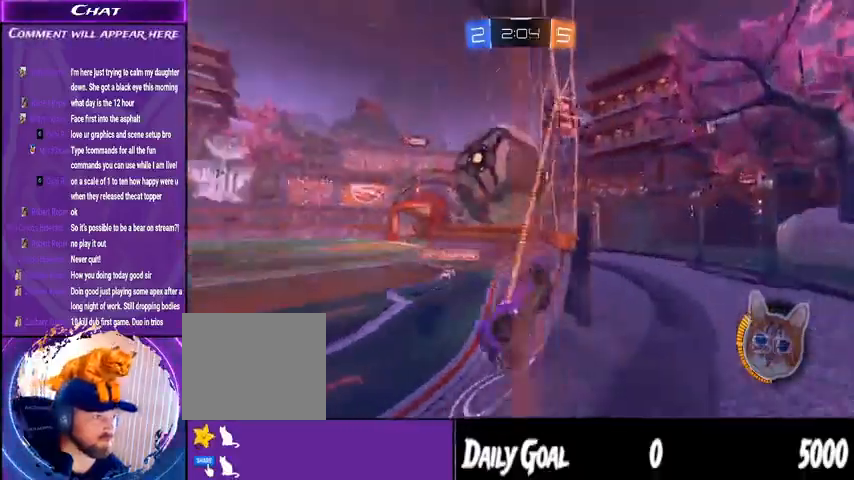
{"dt_ms": 500, "buttons": ["R2"], "left_stick": "center", "right_stick": "center"}
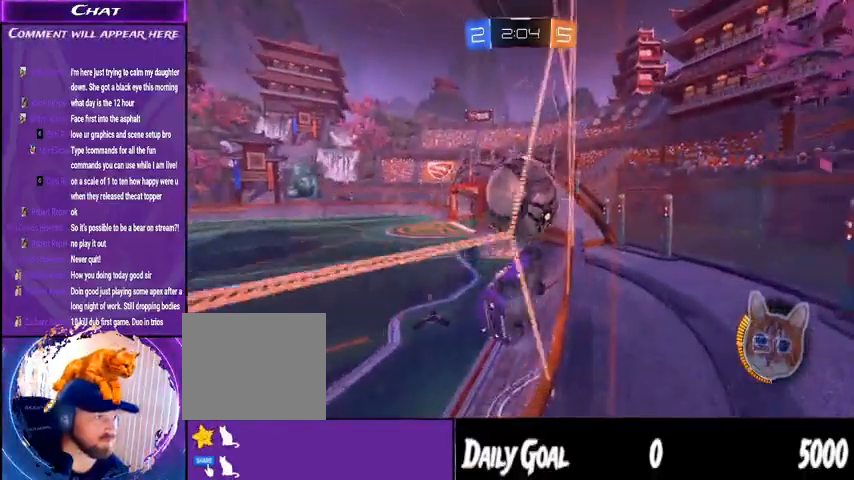
{"dt_ms": 500, "buttons": ["L2"], "left_stick": "down-left", "right_stick": "center", "events": [[67, "left_stick", "down-left"], [467, "L2", "down"], [467, "R2", "up"]]}
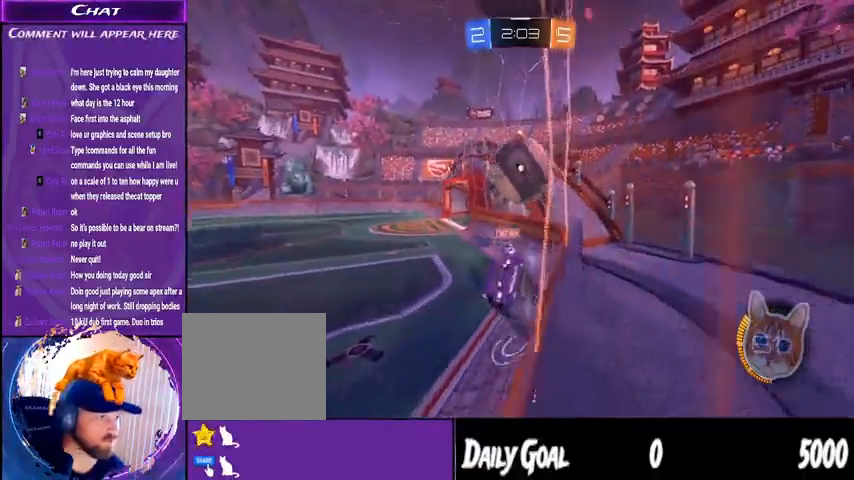
{"dt_ms": 500, "buttons": ["L2"], "left_stick": "down-left", "right_stick": "center", "events": [[133, "L2", "up"], [300, "R2", "down"], [300, "left_stick", "center"], [367, "left_stick", "down"], [400, "R2", "up"], [500, "L2", "down"], [500, "left_stick", "down-left"]]}
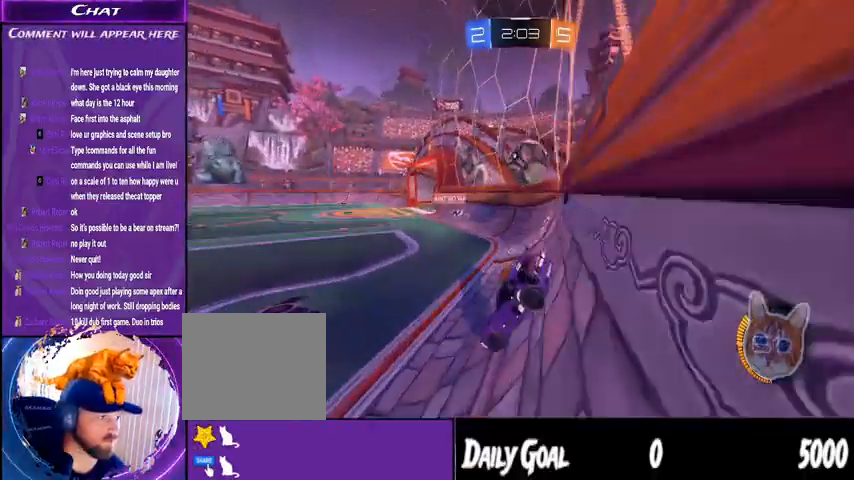
{"dt_ms": 500, "buttons": ["R2"], "left_stick": "down-left", "right_stick": "center", "events": [[33, "R2", "down"], [100, "L2", "up"]]}
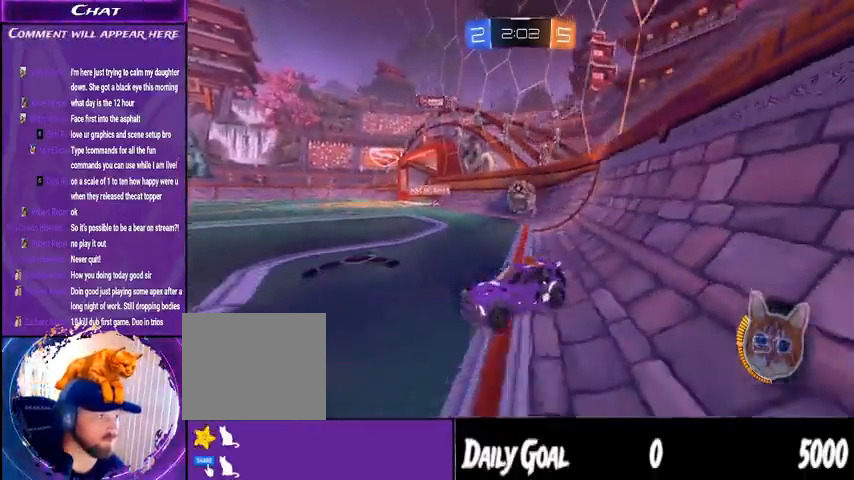
{"dt_ms": 500, "buttons": ["R2"], "left_stick": "center", "right_stick": "center", "events": [[200, "left_stick", "center"]]}
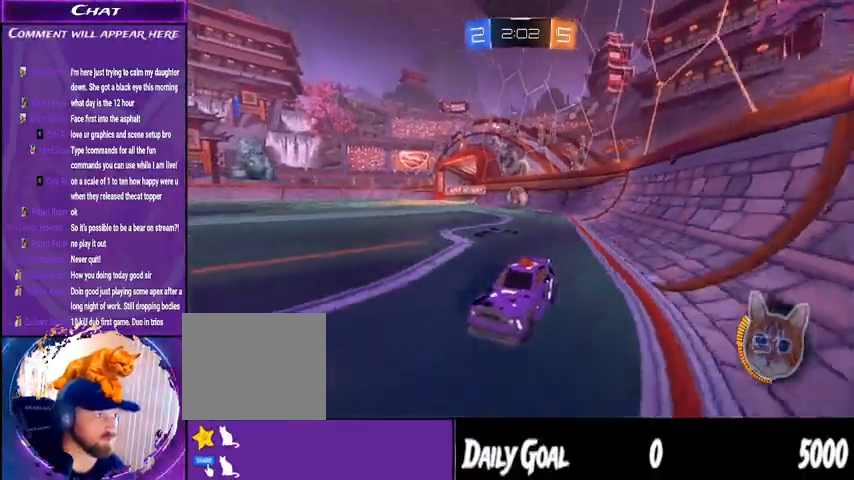
{"dt_ms": 500, "buttons": ["R2"], "left_stick": "center", "right_stick": "center", "events": [[233, "left_stick", "right"], [400, "left_stick", "center"]]}
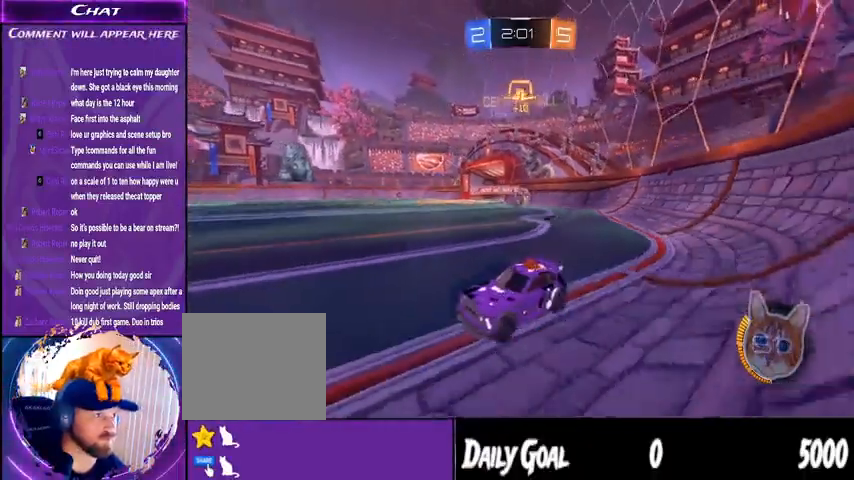
{"dt_ms": 500, "buttons": [], "left_stick": "down-right", "right_stick": "center", "events": [[333, "R2", "up"], [500, "left_stick", "down-right"]]}
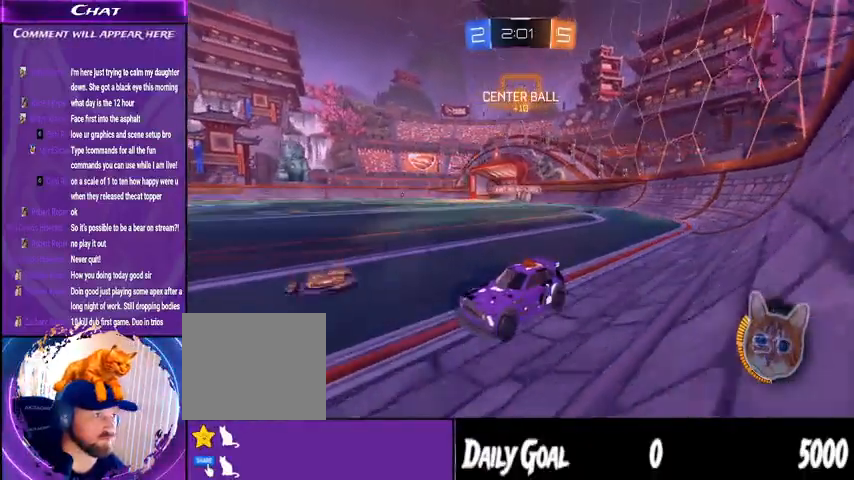
{"dt_ms": 500, "buttons": ["R2"], "left_stick": "down-right", "right_stick": "center", "events": [[33, "L1", "down"], [133, "L1", "up"], [133, "R2", "down"]]}
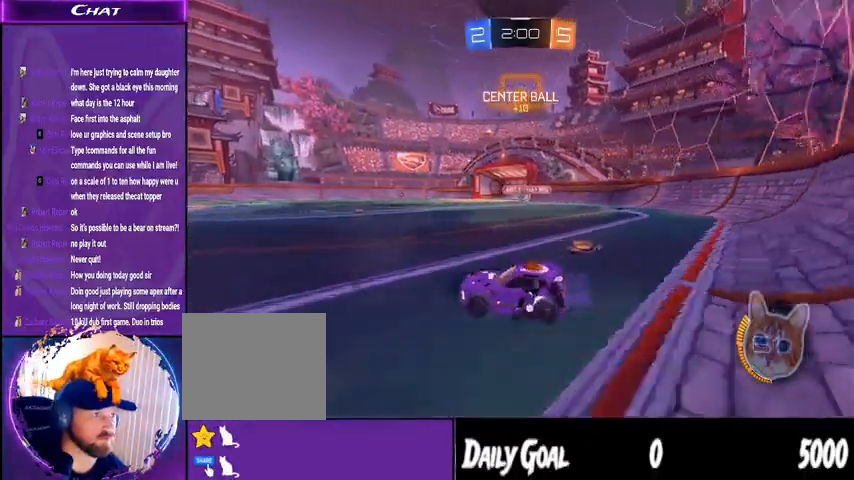
{"dt_ms": 500, "buttons": ["R1", "R2"], "left_stick": "center", "right_stick": "center", "events": [[167, "left_stick", "right"], [267, "R1", "down"], [367, "left_stick", "center"]]}
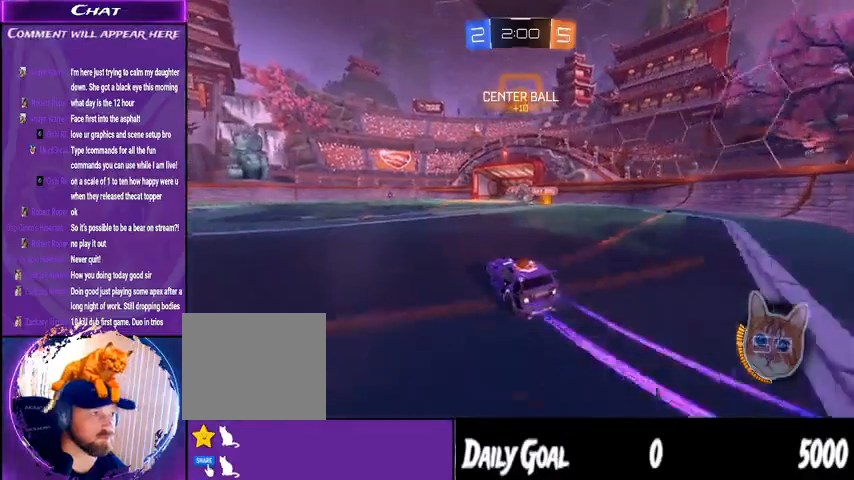
{"dt_ms": 500, "buttons": ["R1", "R2"], "left_stick": "center", "right_stick": "center", "events": [[33, "R1", "up"], [267, "R1", "down"]]}
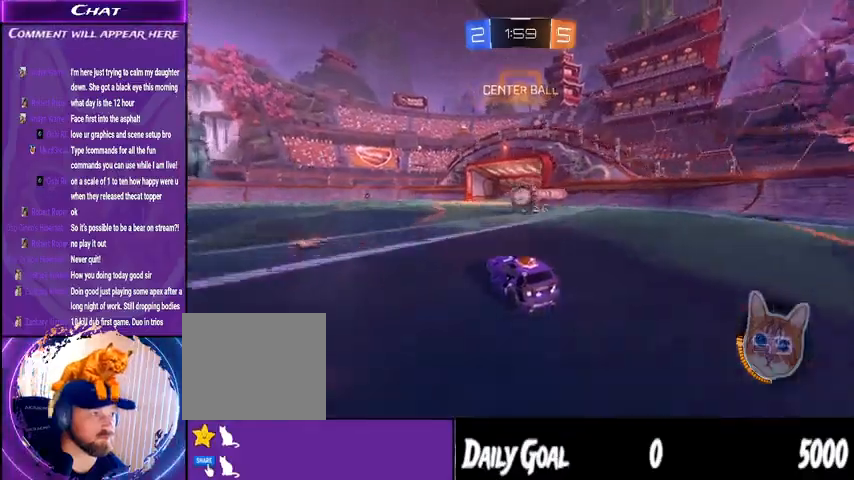
{"dt_ms": 500, "buttons": ["L1", "R2"], "left_stick": "center", "right_stick": "center"}
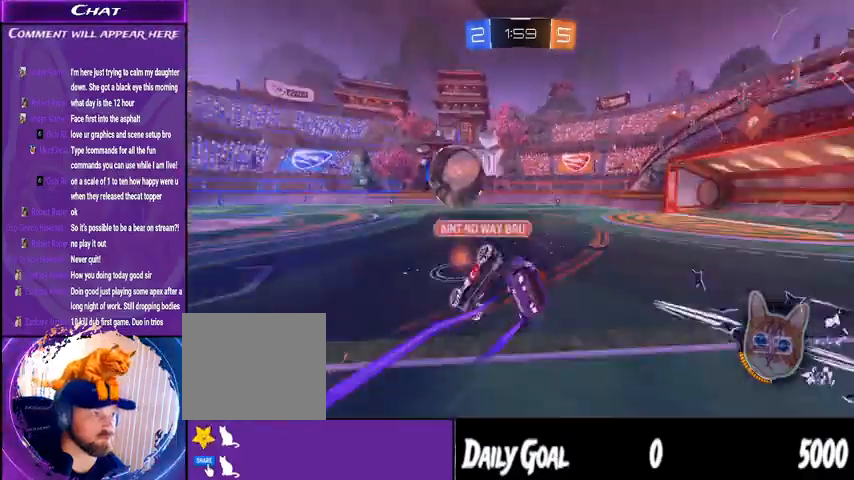
{"dt_ms": 500, "buttons": ["R2"], "left_stick": "center", "right_stick": "center", "events": [[33, "L1", "up"]]}
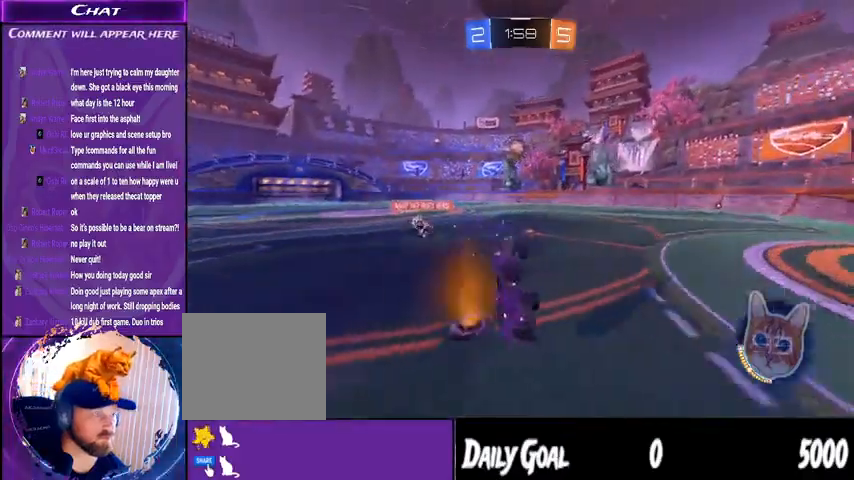
{"dt_ms": 500, "buttons": ["R2"], "left_stick": "down-left", "right_stick": "center", "events": [[433, "left_stick", "down-left"]]}
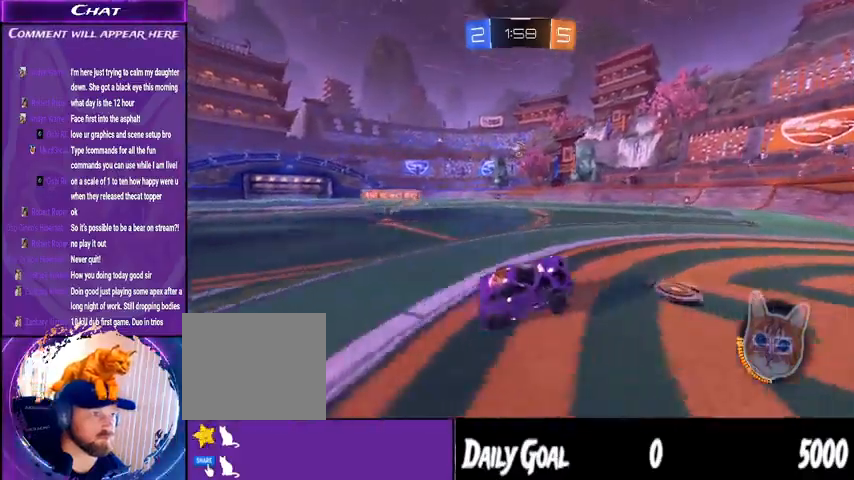
{"dt_ms": 500, "buttons": ["R1", "R2"], "left_stick": "down-left", "right_stick": "center", "events": [[133, "R1", "down"], [333, "left_stick", "center"], [467, "left_stick", "down-left"]]}